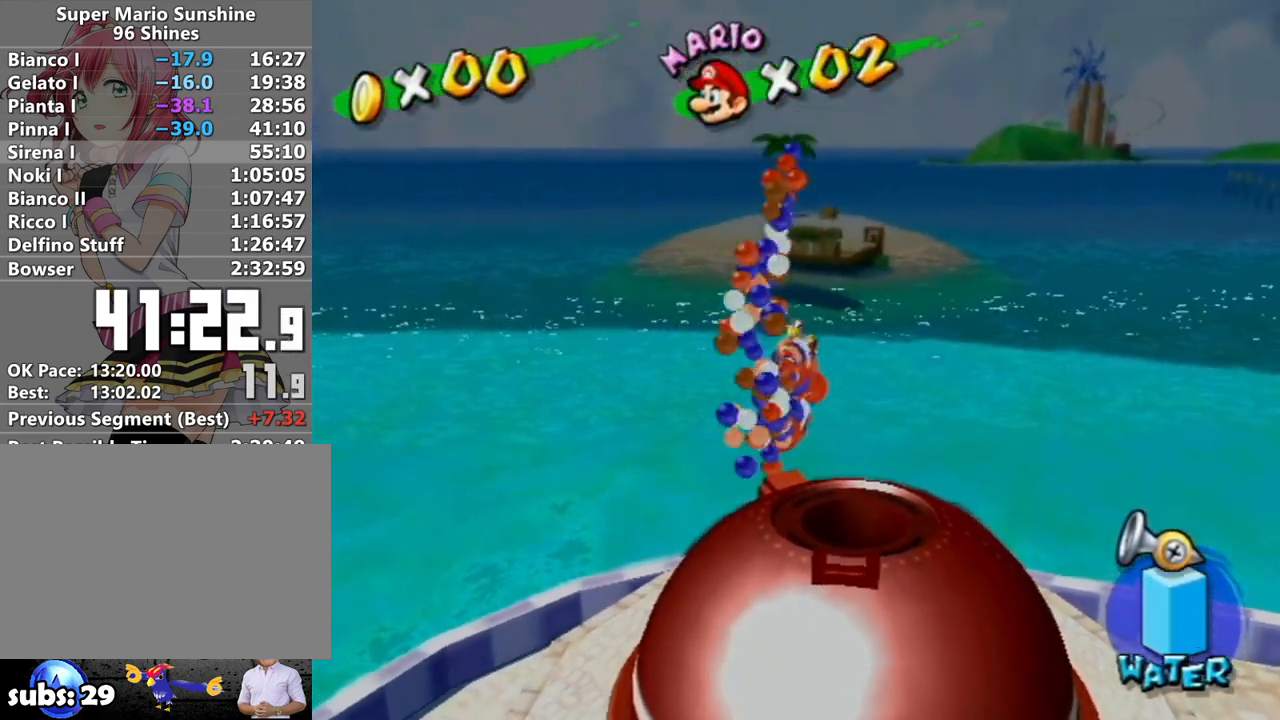
Gameplay with a controller (Nintendo layout); each line is a JSON object with the inputs held at the frame after it. "events" lists button and stick changes between this image and that frame as [ms after this image, input, new state], when the widget could be followed in between. Not read: L3 R3.
{"buttons": [], "left_stick": "center", "right_stick": "center", "events": [[417, "A", "down"], [483, "A", "up"]]}
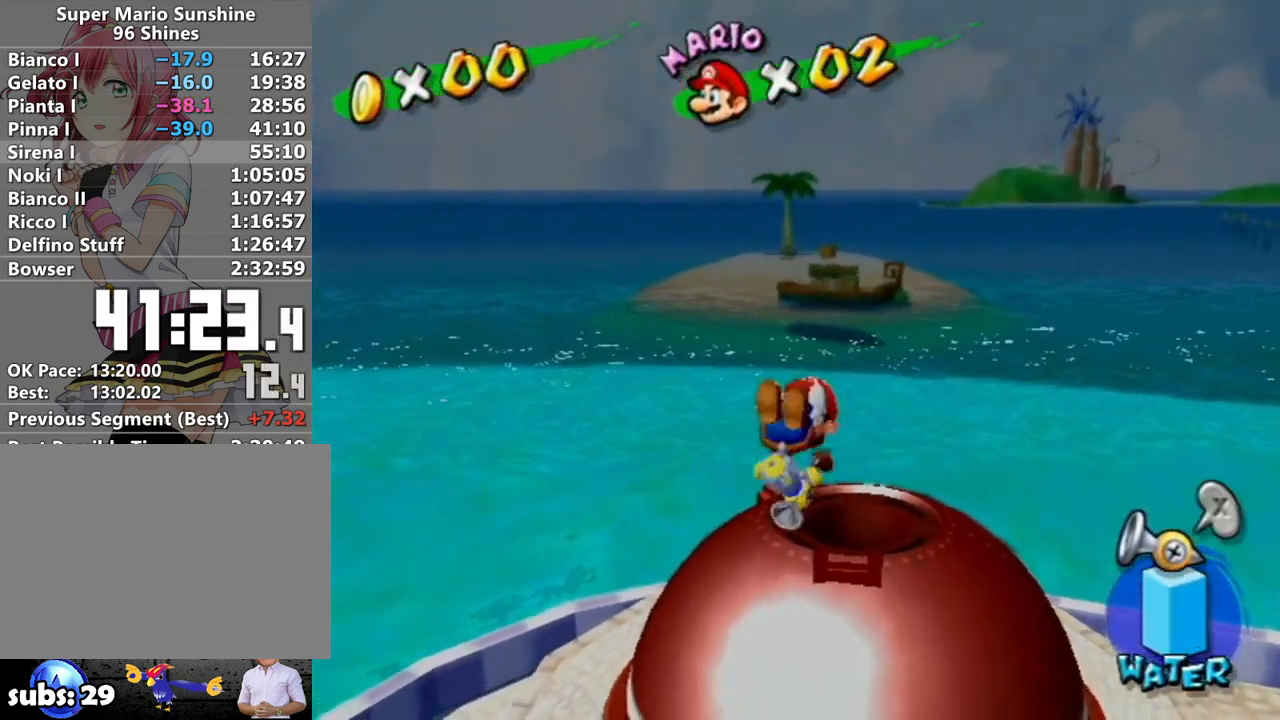
{"buttons": ["B"], "left_stick": "center", "right_stick": "center", "events": [[83, "A", "down"], [183, "A", "up"], [267, "A", "down"], [333, "A", "up"], [450, "B", "down"]]}
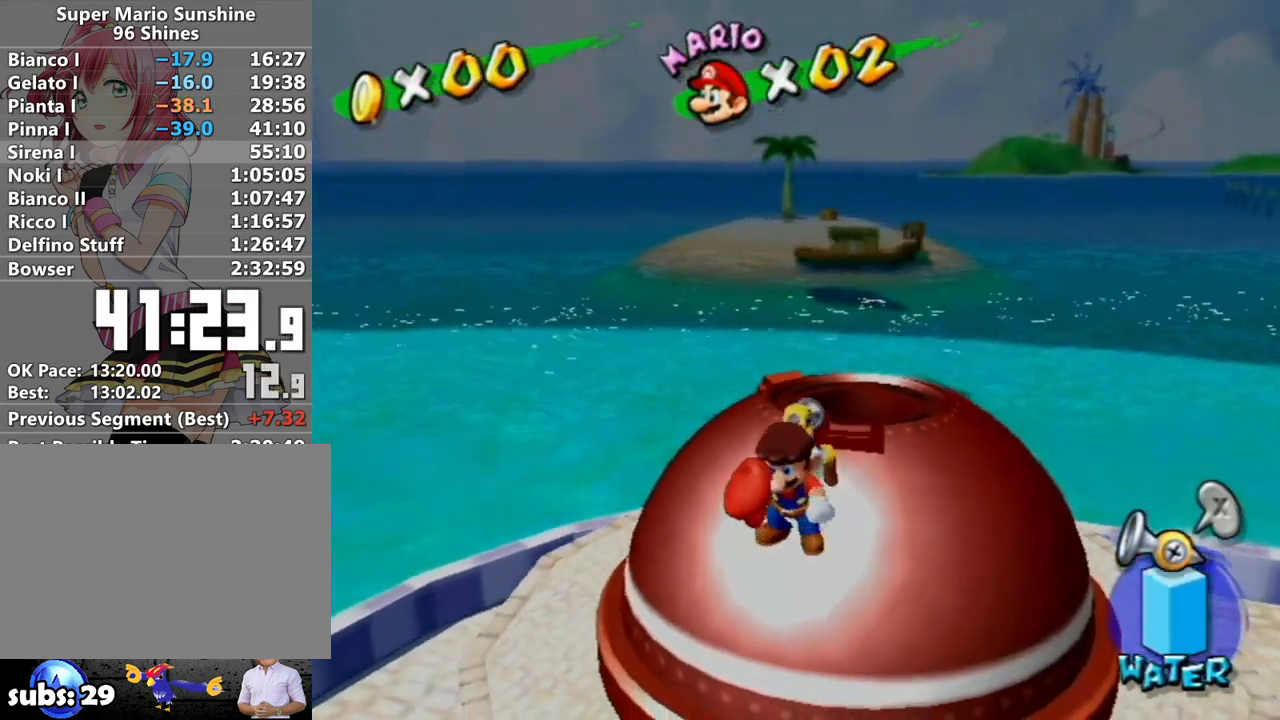
{"buttons": ["A", "B"], "left_stick": "center", "right_stick": "center", "events": [[17, "B", "up"], [467, "A", "down"], [483, "B", "down"]]}
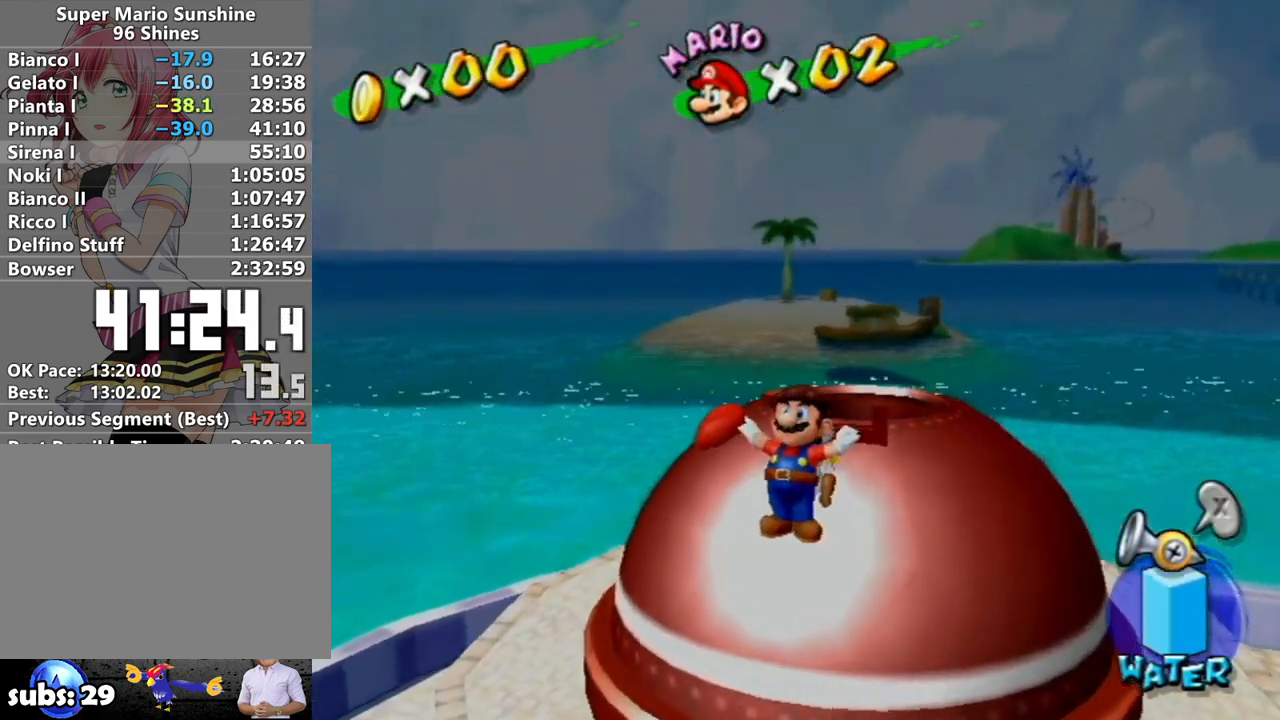
{"buttons": [], "left_stick": "center", "right_stick": "center", "events": [[17, "A", "up"], [17, "B", "up"], [183, "A", "down"], [217, "A", "up"]]}
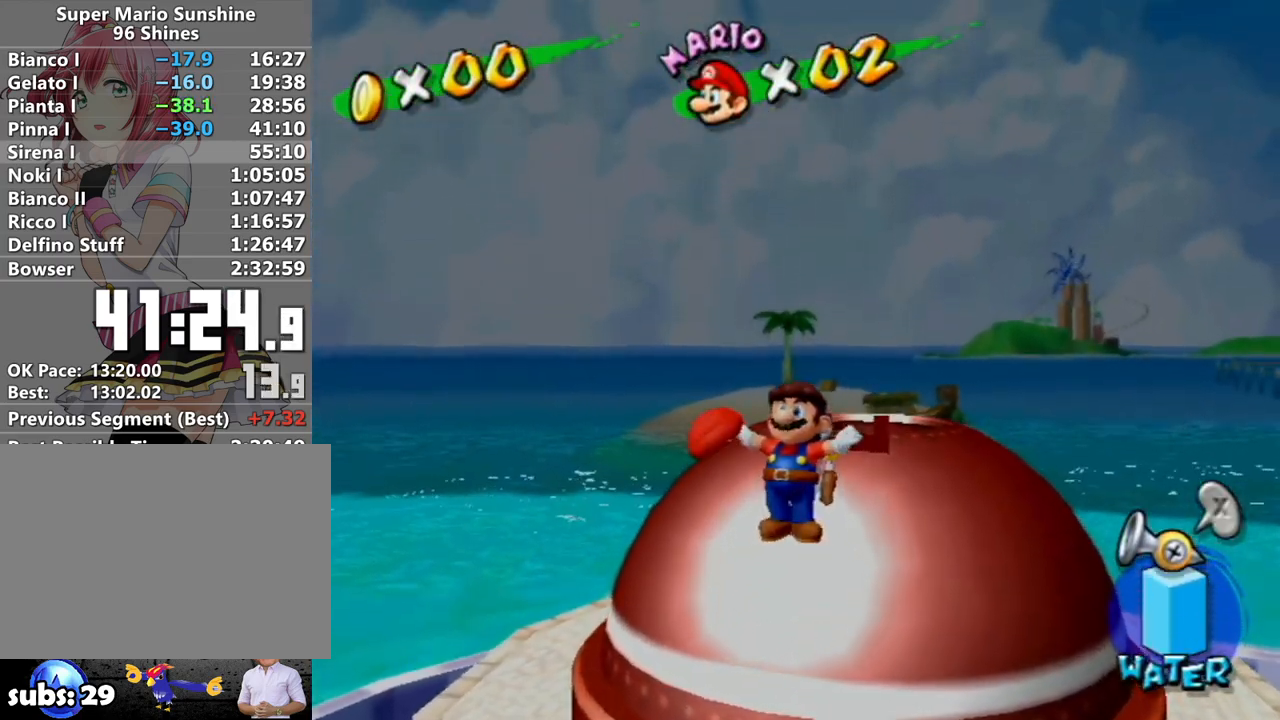
{"buttons": ["B"], "left_stick": "center", "right_stick": "center", "events": [[117, "A", "down"], [133, "A", "up"], [133, "B", "down"], [167, "B", "up"], [233, "A", "down"], [300, "A", "up"], [300, "B", "down"], [367, "B", "up"], [417, "A", "down"], [450, "A", "up"], [450, "B", "down"]]}
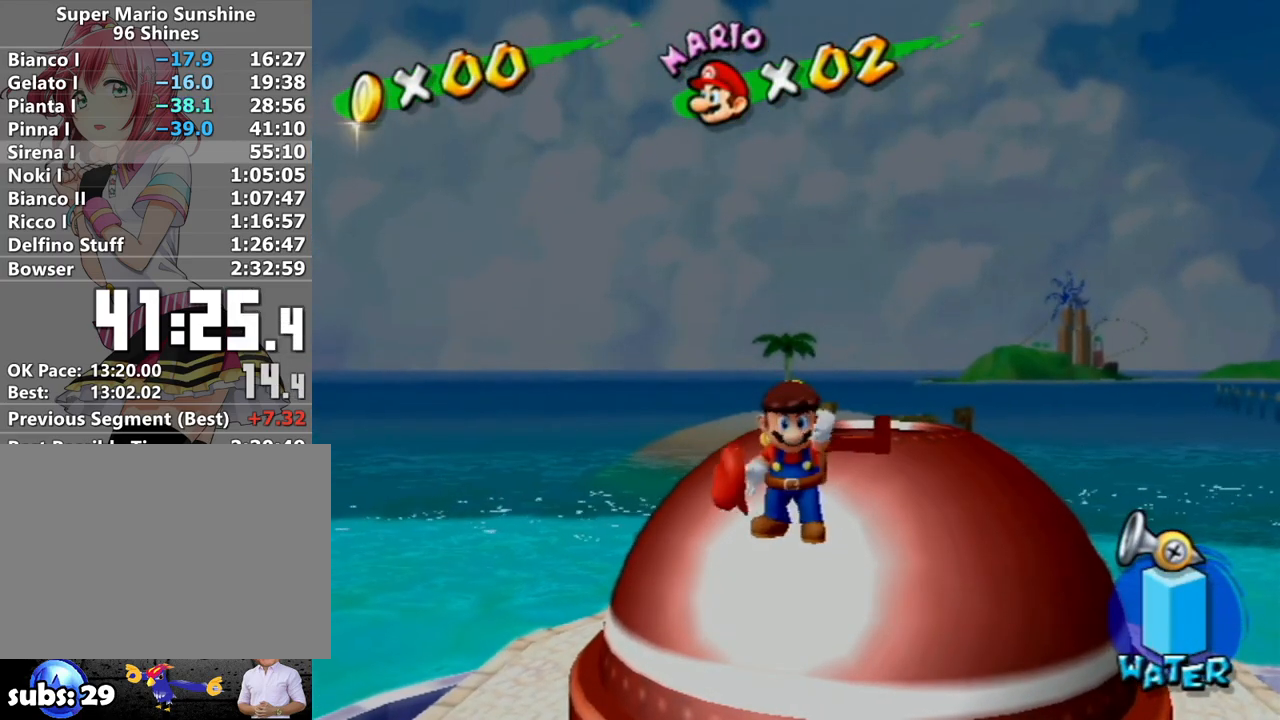
{"buttons": [], "left_stick": "center", "right_stick": "center", "events": [[50, "B", "up"], [83, "A", "down"], [150, "A", "up"], [150, "B", "down"], [183, "B", "up"], [200, "A", "down"], [300, "A", "up"], [300, "B", "down"], [333, "B", "up"], [367, "A", "down"], [433, "A", "up"], [433, "B", "down"], [450, "B", "up"]]}
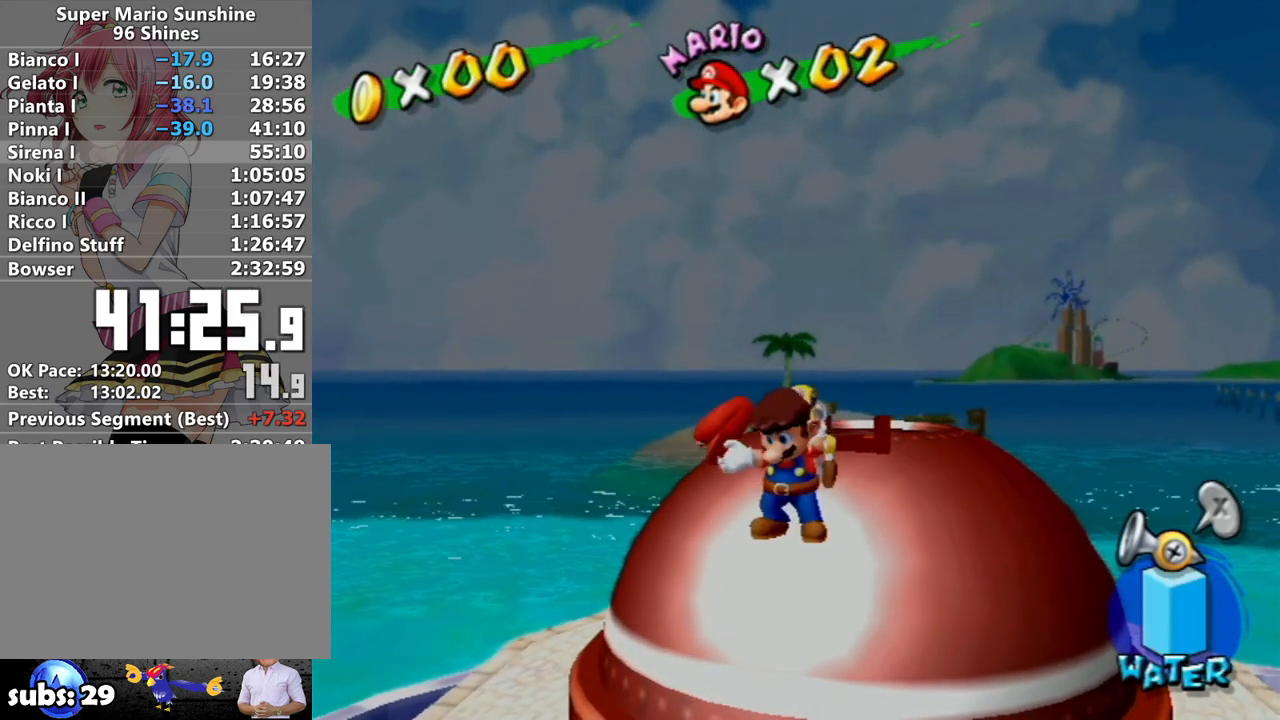
{"buttons": ["X"], "left_stick": "up", "right_stick": "right", "events": [[17, "A", "down"], [83, "A", "up"], [83, "B", "down"], [117, "B", "up"], [150, "A", "down"], [200, "A", "up"], [200, "B", "down"], [267, "A", "down"], [267, "B", "up"], [367, "A", "up"], [450, "left_stick", "up"], [483, "X", "down"], [483, "right_stick", "right"]]}
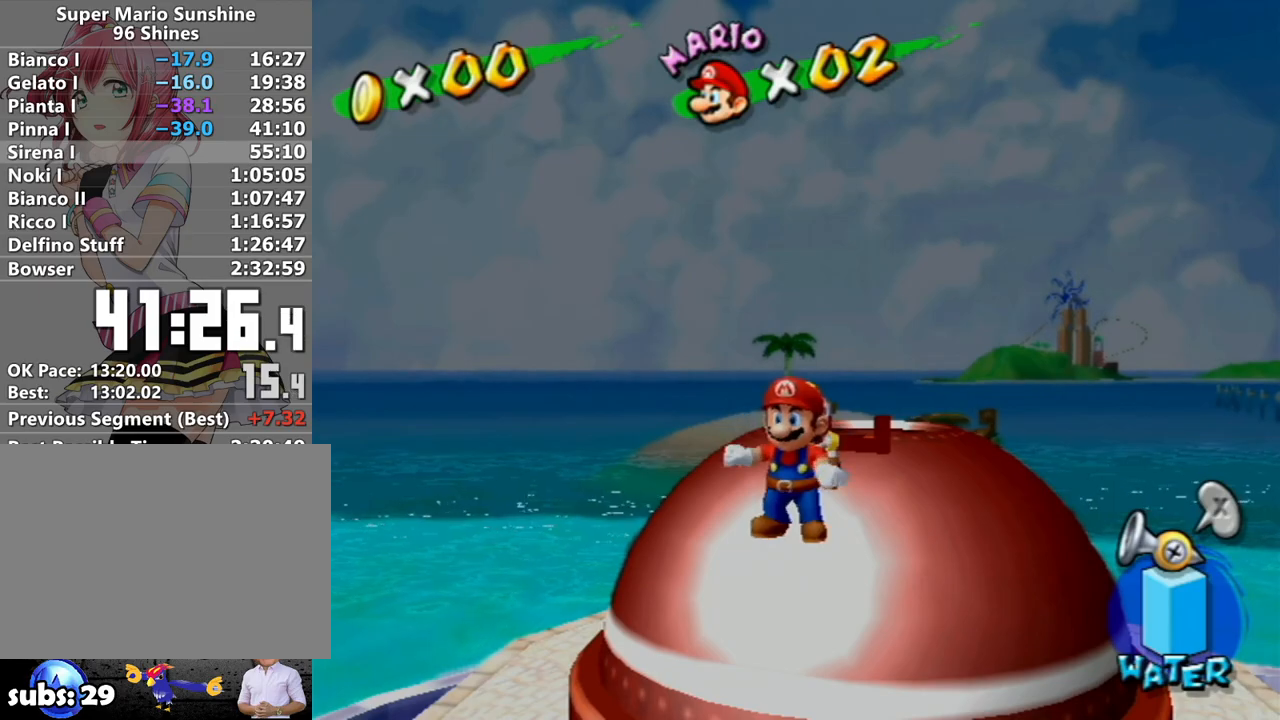
{"buttons": [], "left_stick": "up", "right_stick": "center", "events": [[117, "X", "up"], [233, "right_stick", "center"], [400, "X", "down"], [450, "X", "up"]]}
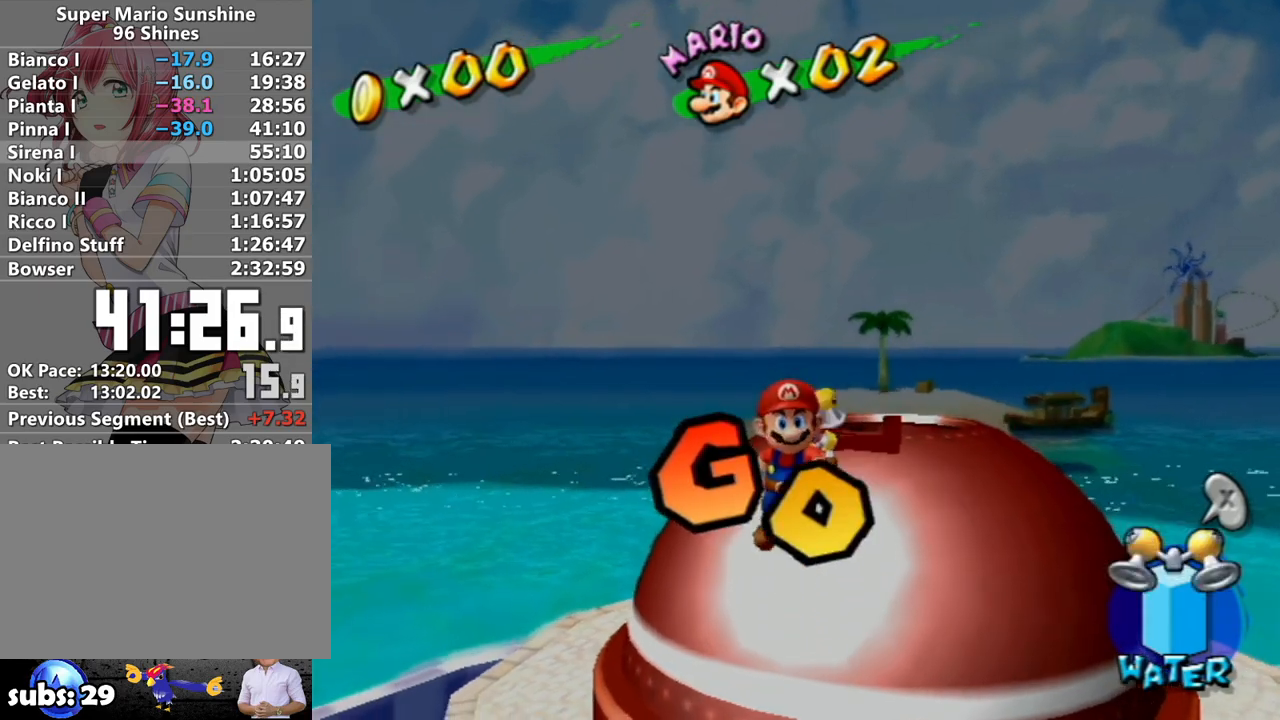
{"buttons": ["A"], "left_stick": "left", "right_stick": "center", "events": [[83, "right_stick", "right"], [217, "left_stick", "down"], [233, "right_stick", "center"], [267, "left_stick", "up-right"], [333, "left_stick", "up-left"], [433, "left_stick", "left"], [467, "A", "down"]]}
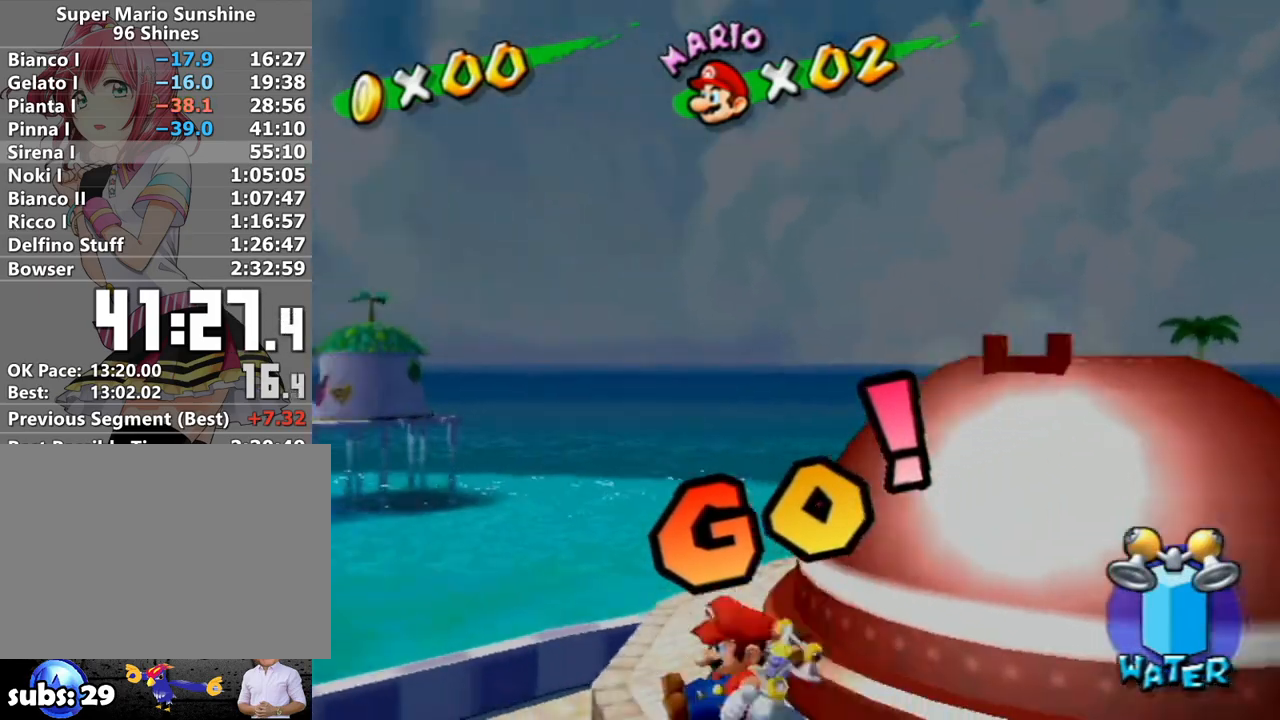
{"buttons": [], "left_stick": "left", "right_stick": "right", "events": [[150, "A", "up"], [200, "A", "down"], [333, "A", "up"], [483, "right_stick", "right"]]}
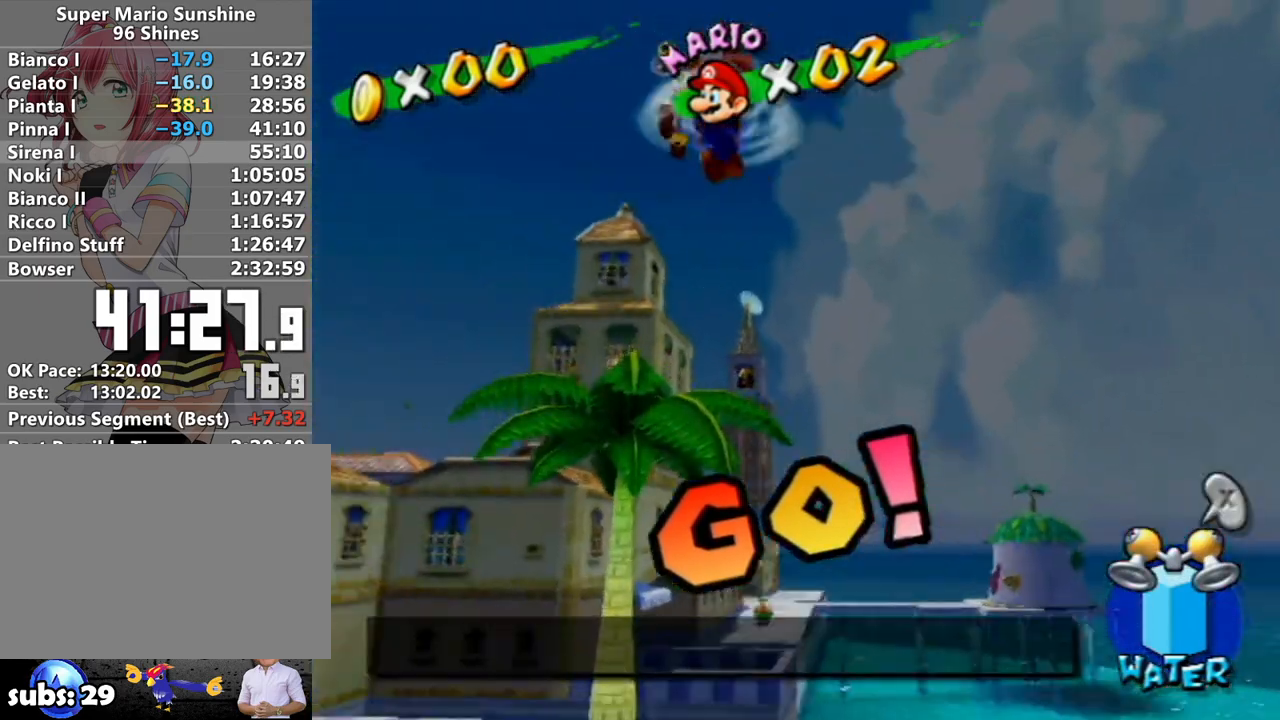
{"buttons": ["R1"], "left_stick": "up", "right_stick": "center", "events": [[50, "left_stick", "up-left"], [167, "R1", "down"], [367, "left_stick", "up"], [433, "right_stick", "center"]]}
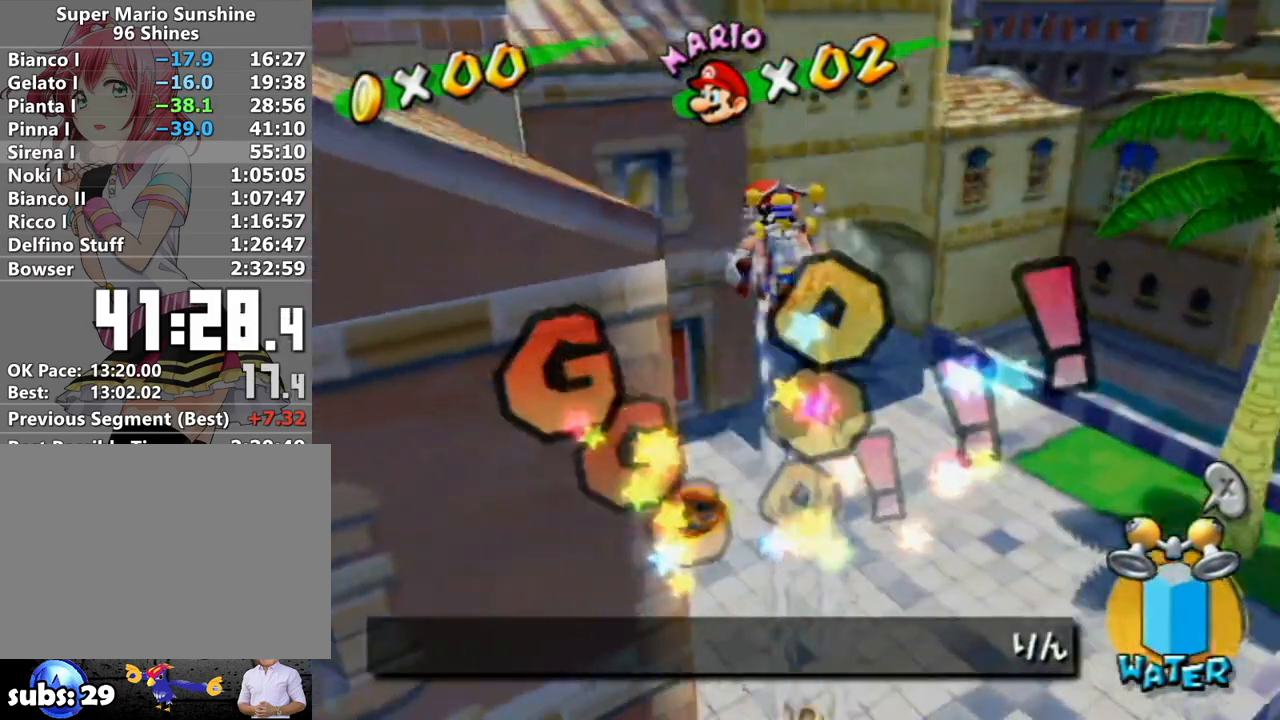
{"buttons": ["R1"], "left_stick": "up", "right_stick": "center", "events": [[183, "right_stick", "up"], [300, "right_stick", "center"]]}
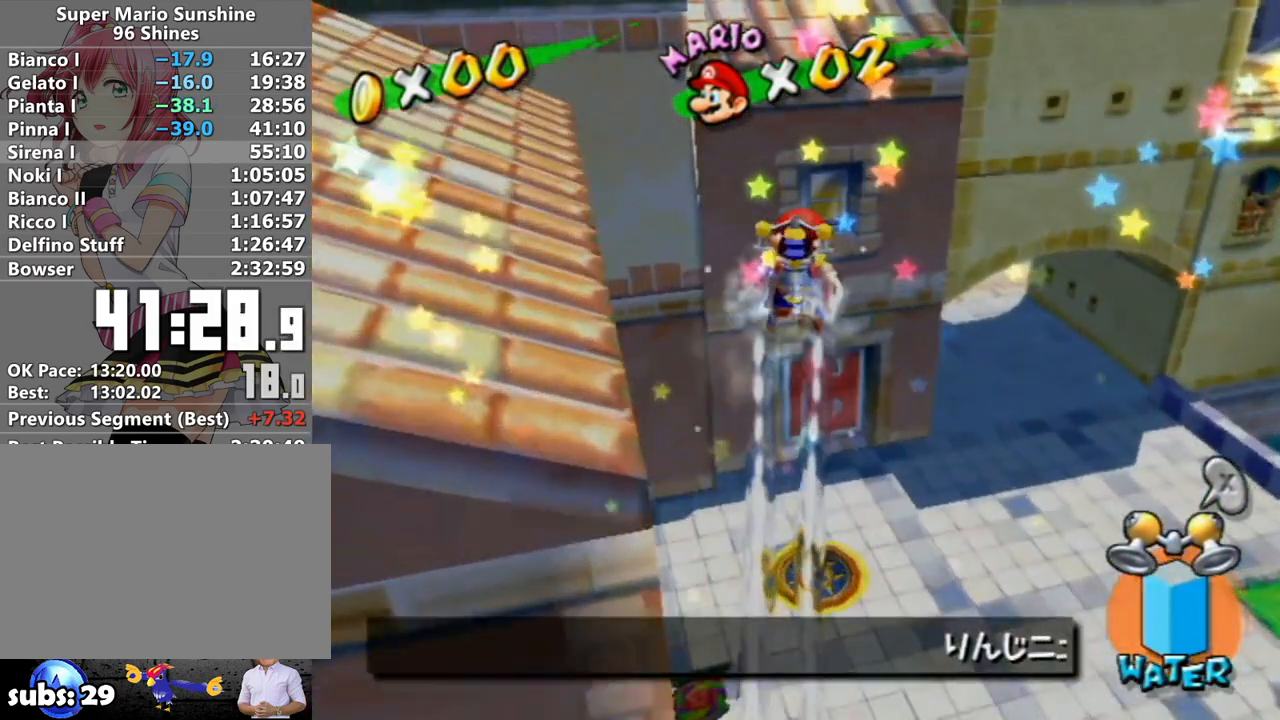
{"buttons": ["R1"], "left_stick": "up", "right_stick": "center", "events": [[150, "left_stick", "up-left"], [250, "left_stick", "up"], [333, "right_stick", "up"], [400, "right_stick", "center"]]}
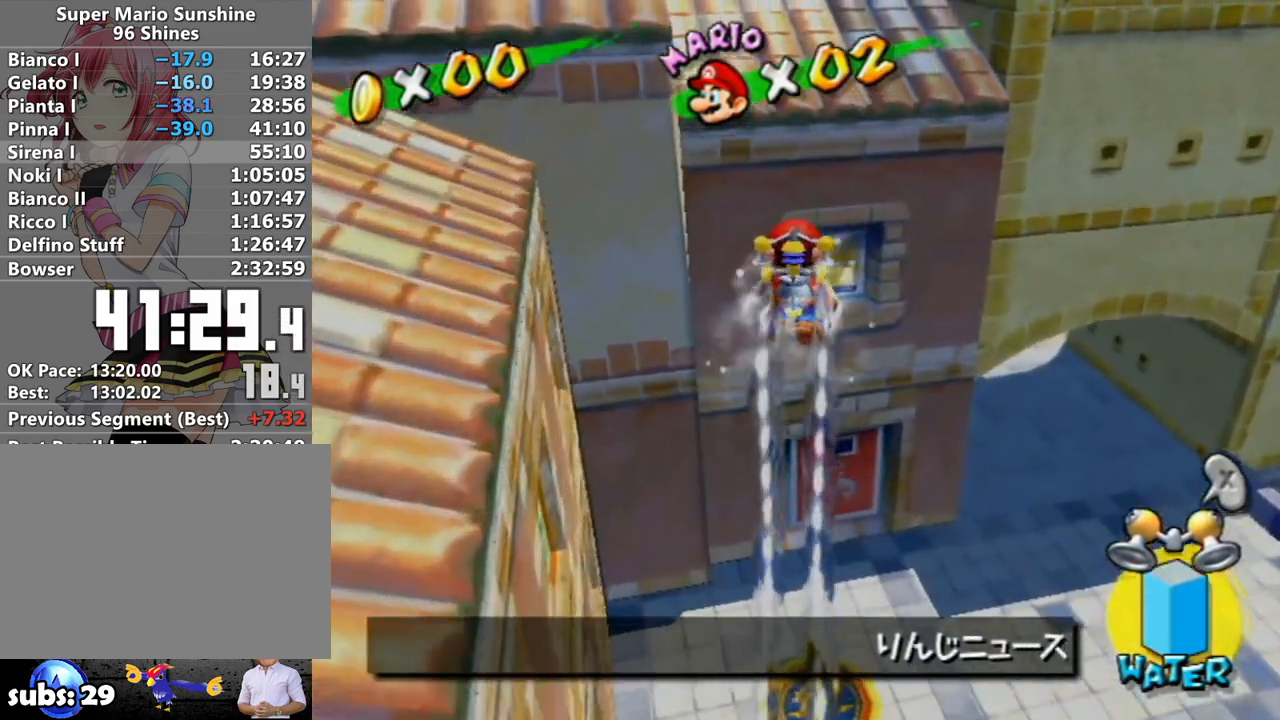
{"buttons": ["R1"], "left_stick": "up", "right_stick": "up", "events": [[150, "right_stick", "up"], [233, "right_stick", "center"], [433, "right_stick", "up"]]}
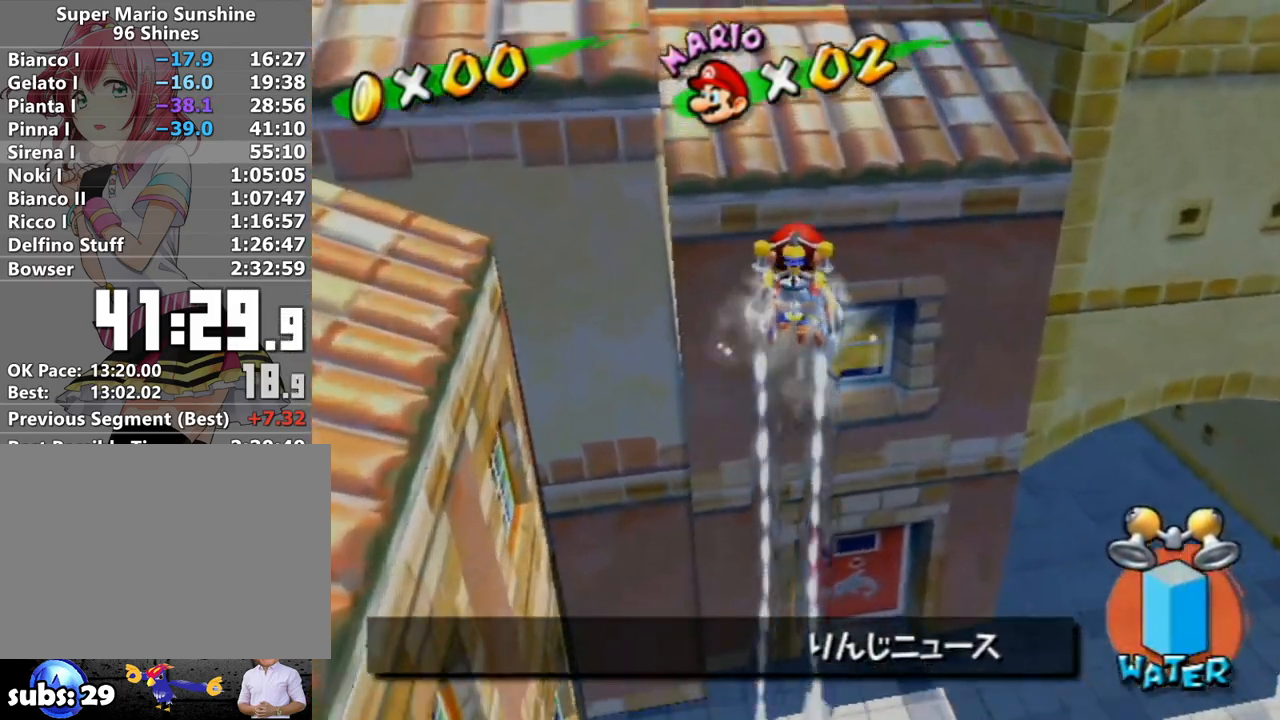
{"buttons": ["R1"], "left_stick": "up", "right_stick": "center", "events": [[17, "right_stick", "center"], [333, "left_stick", "up-left"], [433, "left_stick", "up"]]}
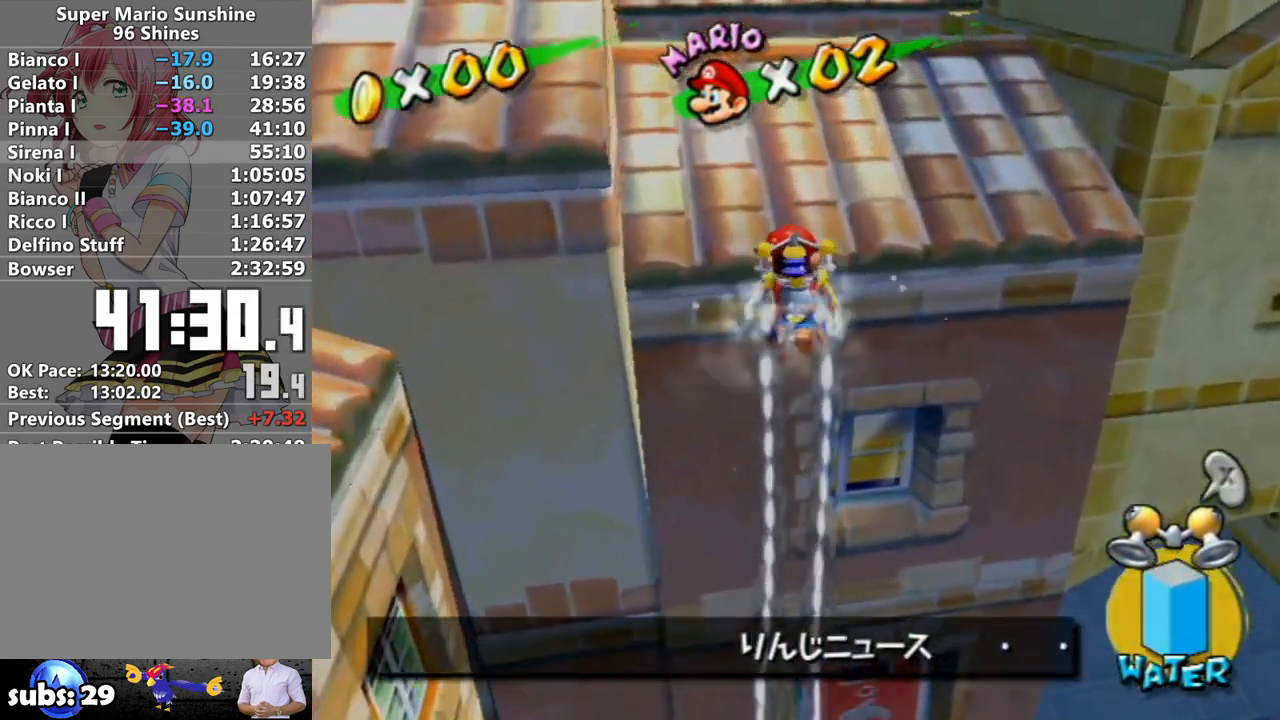
{"buttons": ["A"], "left_stick": "up", "right_stick": "center", "events": [[267, "R1", "up"], [300, "B", "down"], [383, "B", "up"], [483, "A", "down"]]}
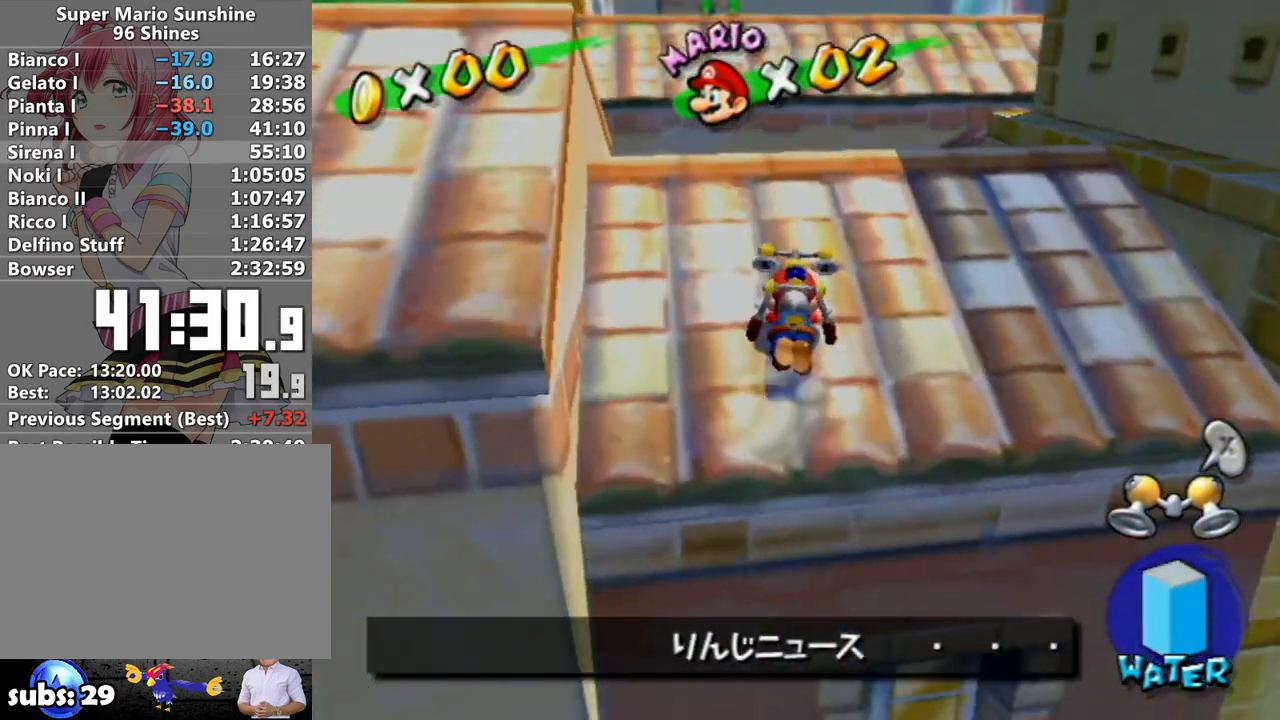
{"buttons": ["A"], "left_stick": "up", "right_stick": "center", "events": [[50, "A", "up"], [233, "A", "down"]]}
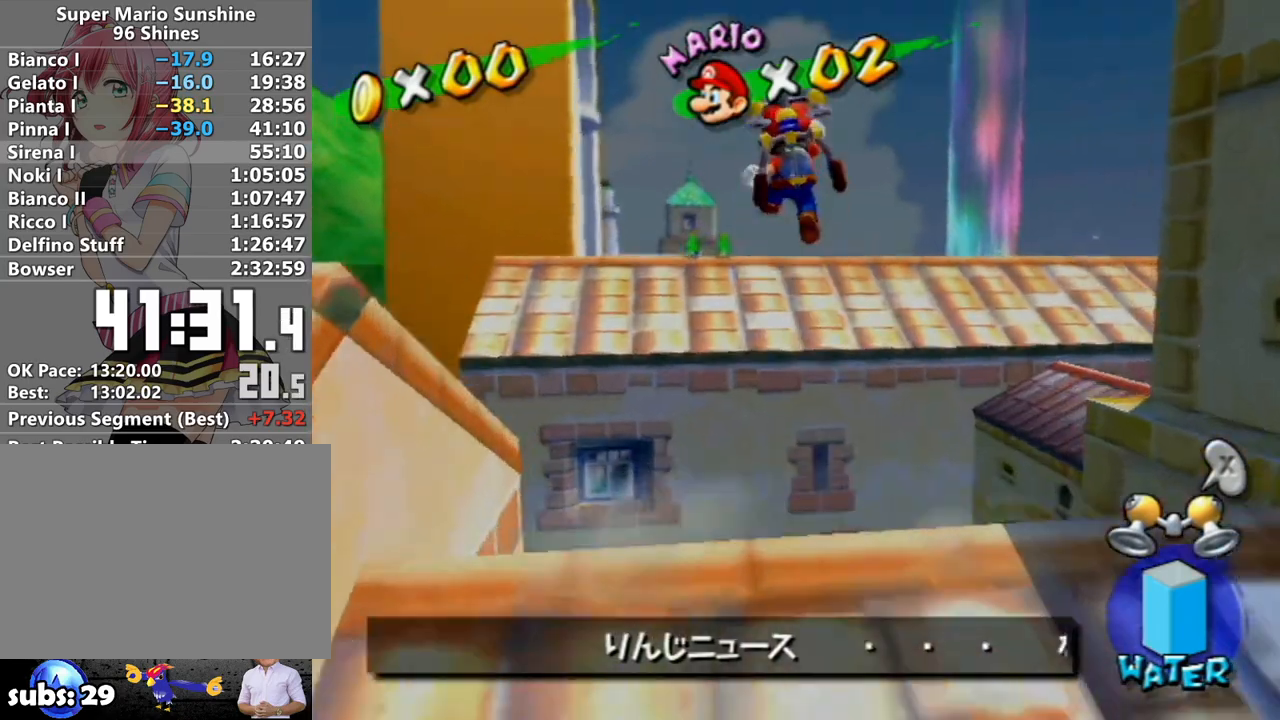
{"buttons": ["R1"], "left_stick": "up", "right_stick": "center", "events": [[183, "A", "up"], [300, "R1", "down"]]}
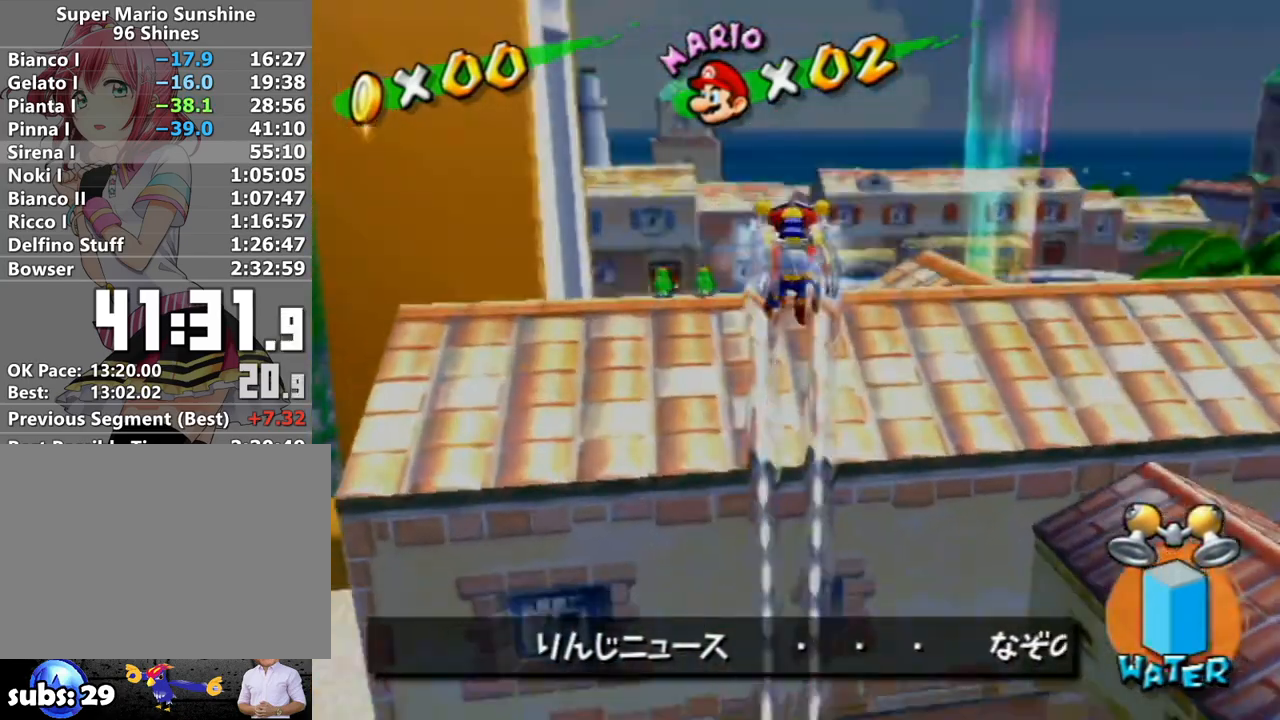
{"buttons": [], "left_stick": "up-left", "right_stick": "center", "events": [[200, "R1", "up"], [267, "B", "down"], [300, "B", "up"], [300, "left_stick", "up-left"]]}